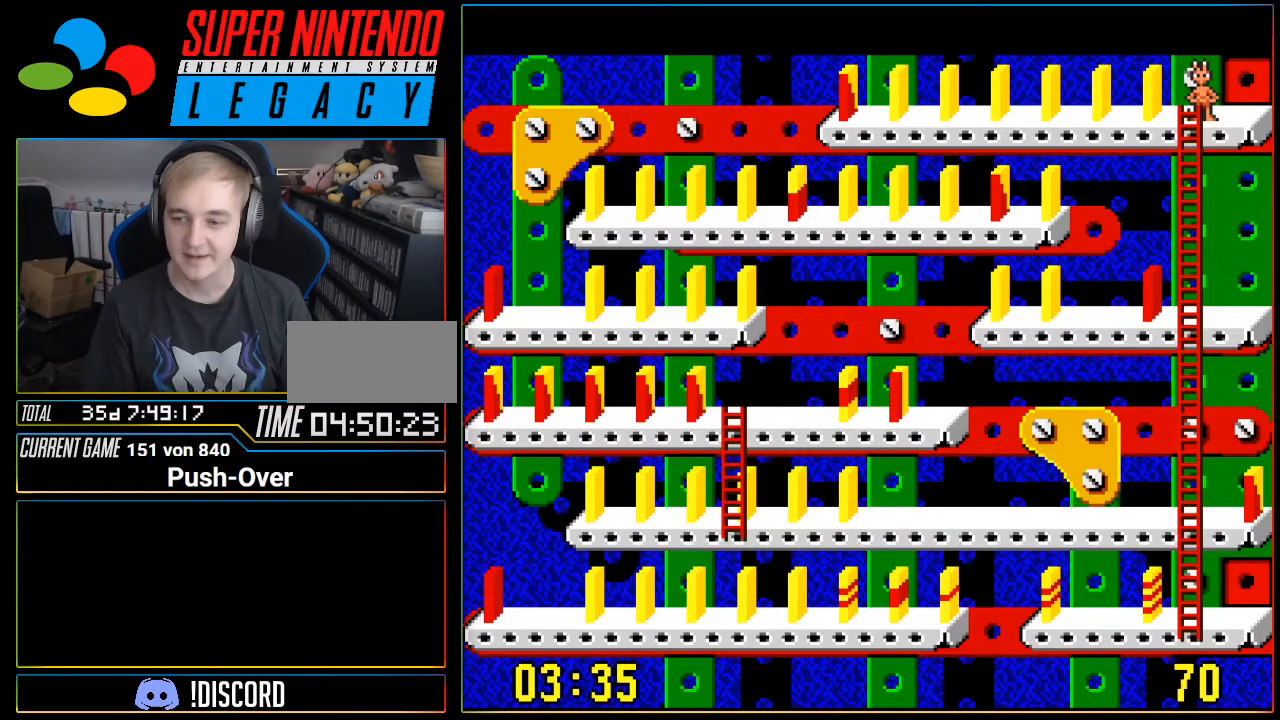
Gameplay with a controller (Nintendo layout); each line is a JSON object with the inputs held at the frame after it. "events" lists button and stick changes between this image and that frame as [ms after this image, input, new state], when the widget could be followed in between. Not read: L3 R3.
{"buttons": ["SELECT"], "events": [[467, "SELECT", "down"]]}
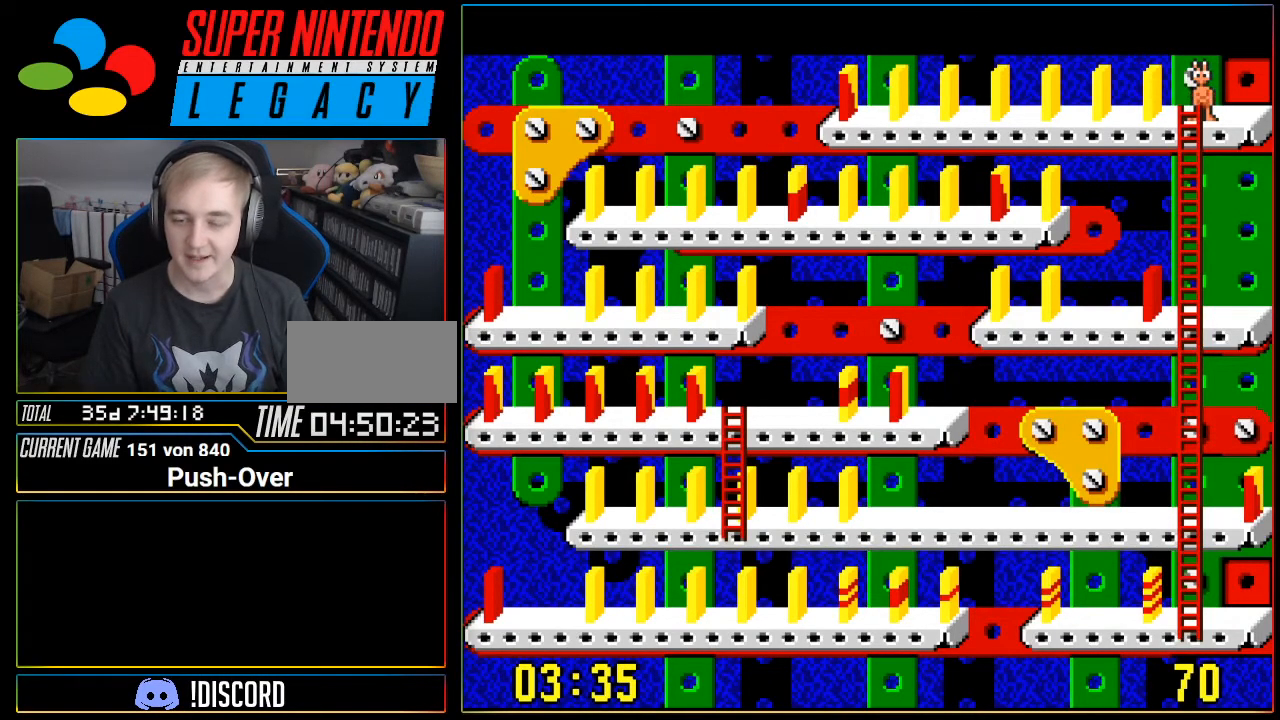
{"buttons": [], "events": [[250, "SELECT", "up"]]}
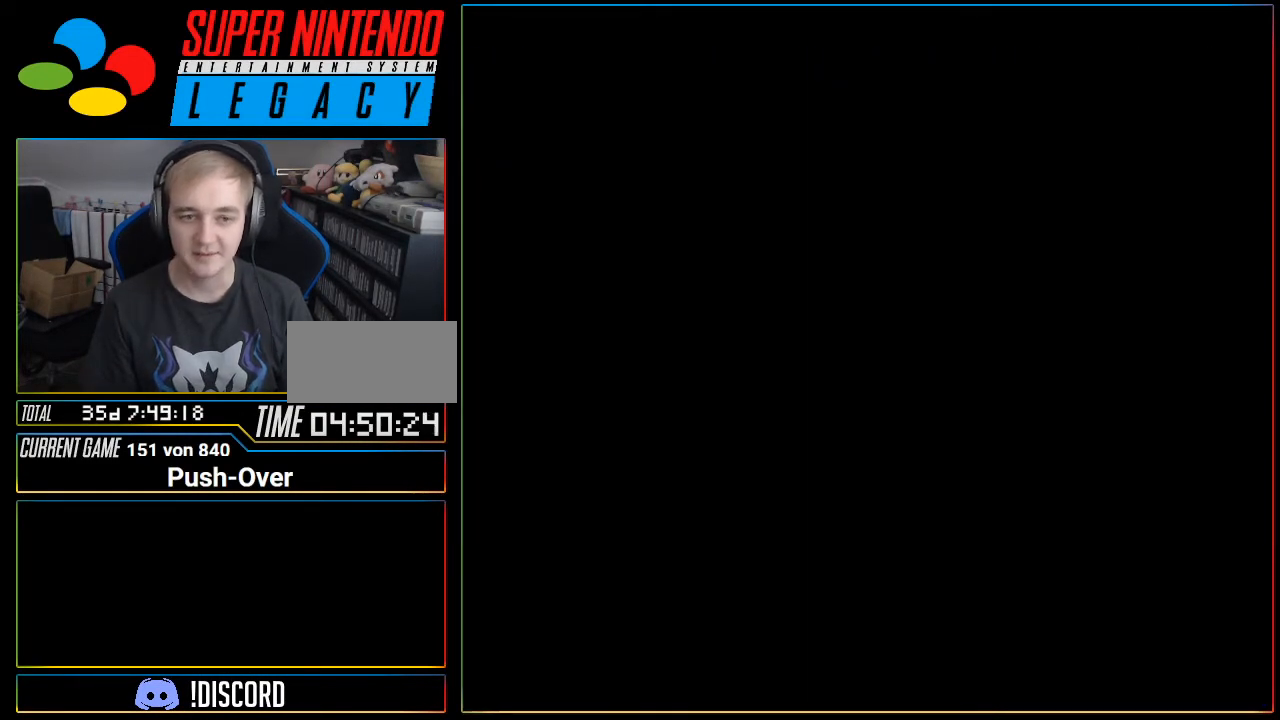
{"buttons": [], "events": [[383, "R1", "down"], [450, "R1", "up"]]}
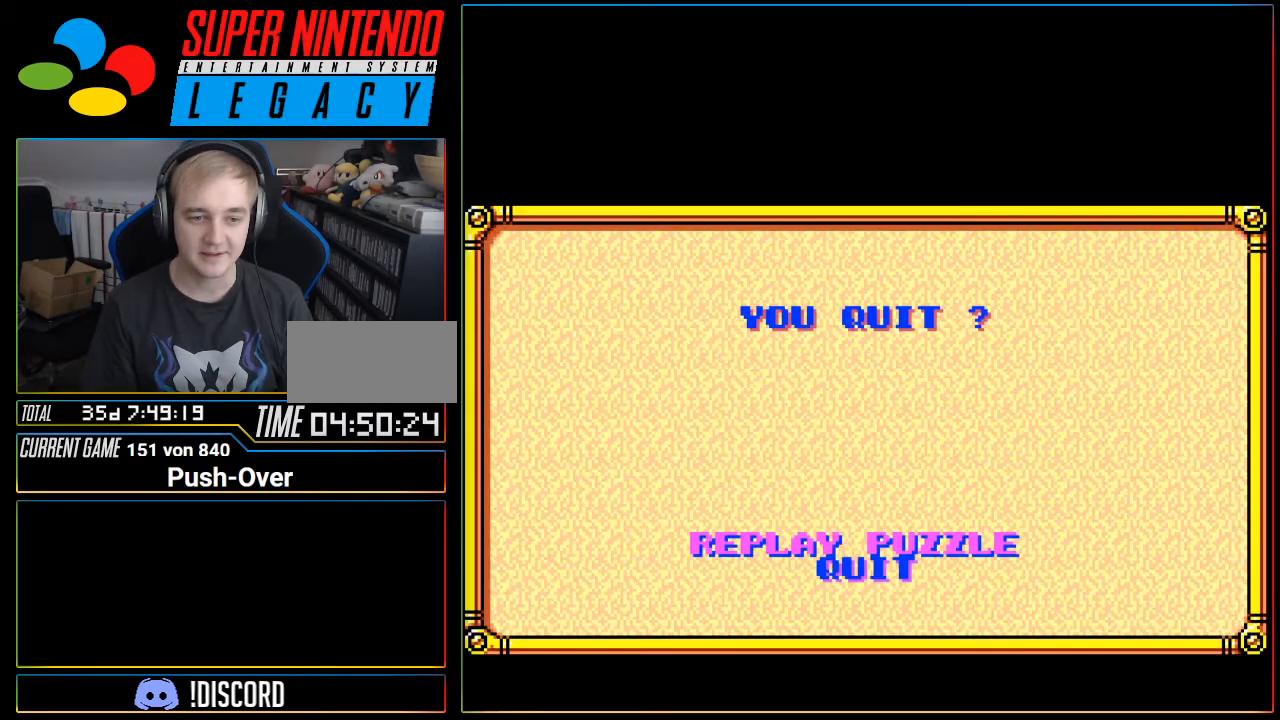
{"buttons": [], "events": []}
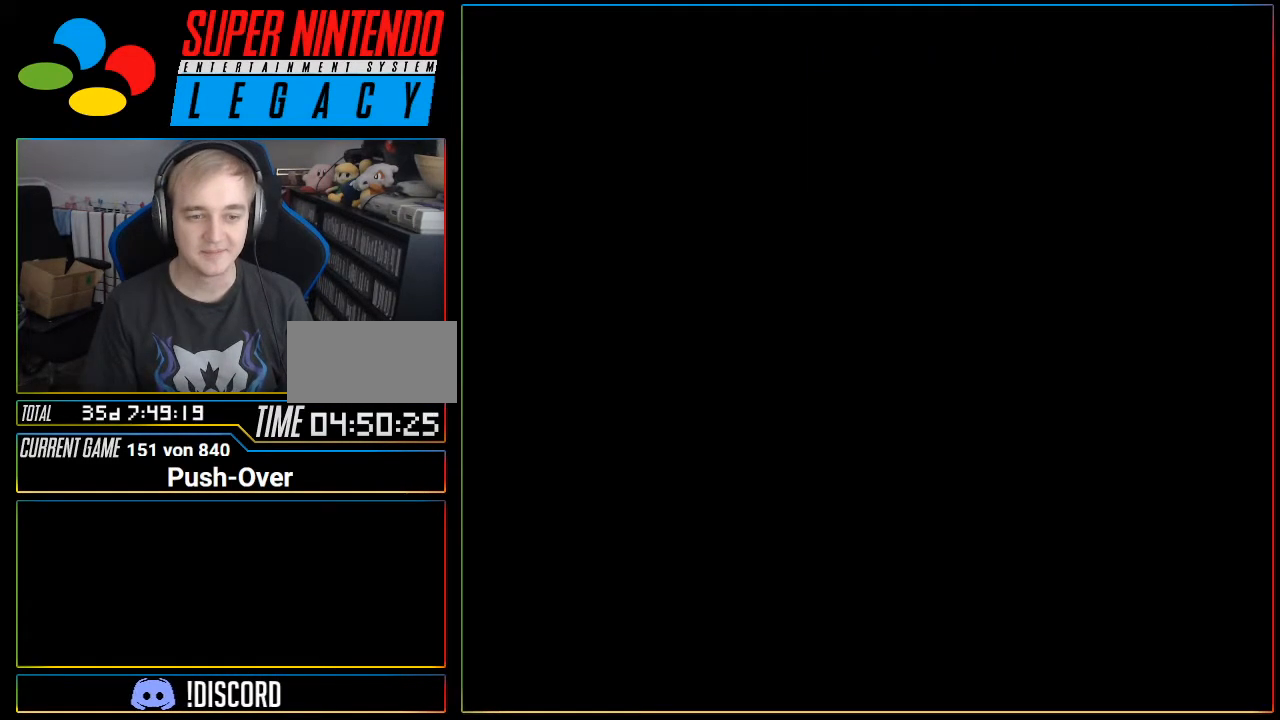
{"buttons": [], "events": [[66, "SELECT", "down"], [133, "SELECT", "up"]]}
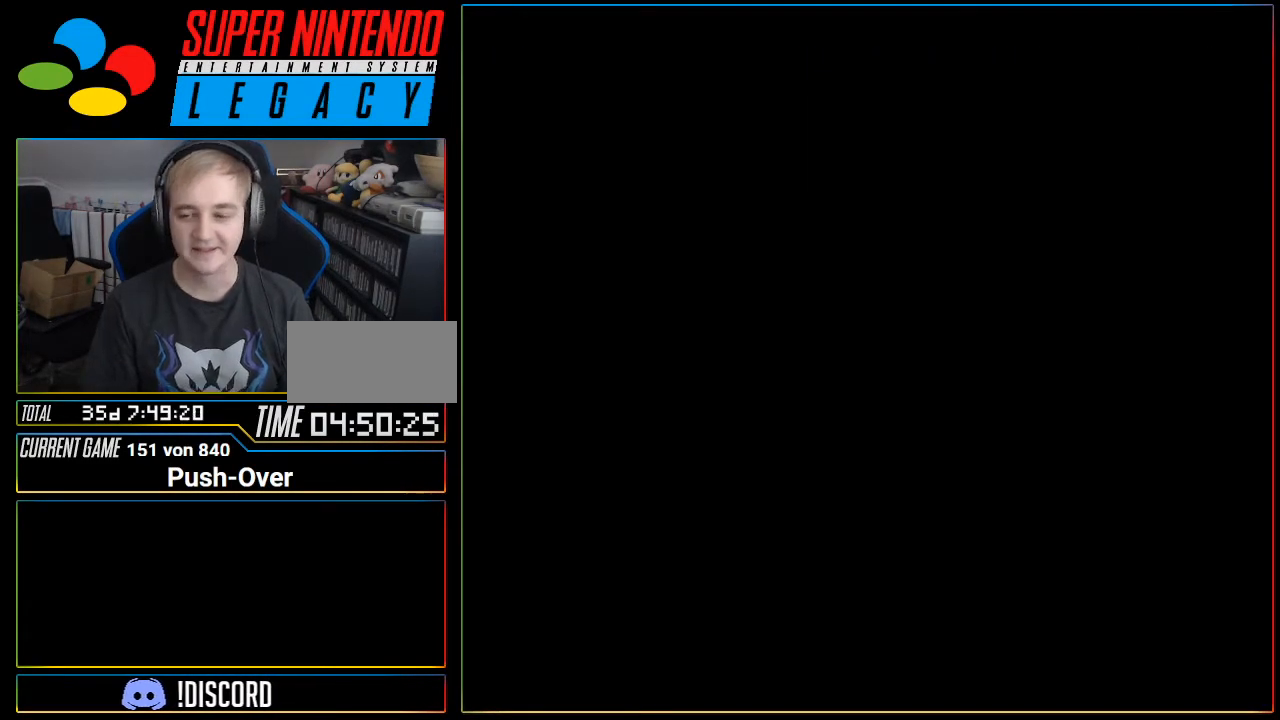
{"buttons": [], "events": []}
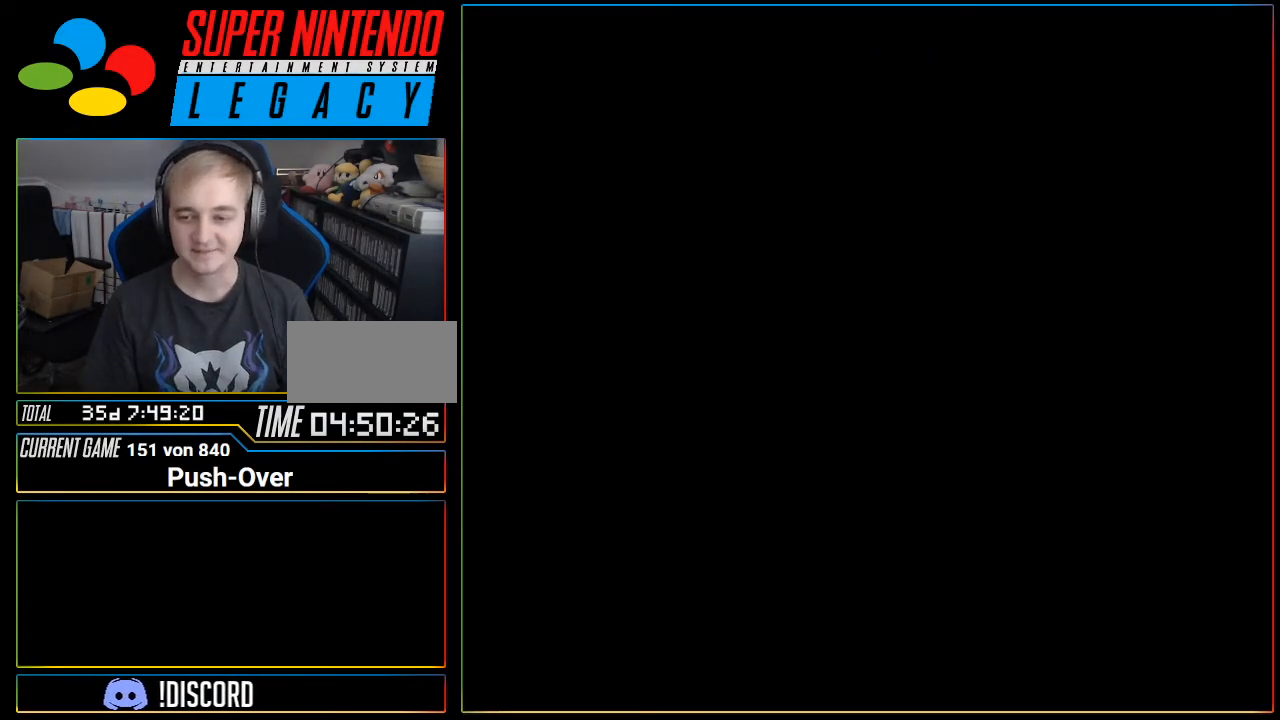
{"buttons": [], "events": []}
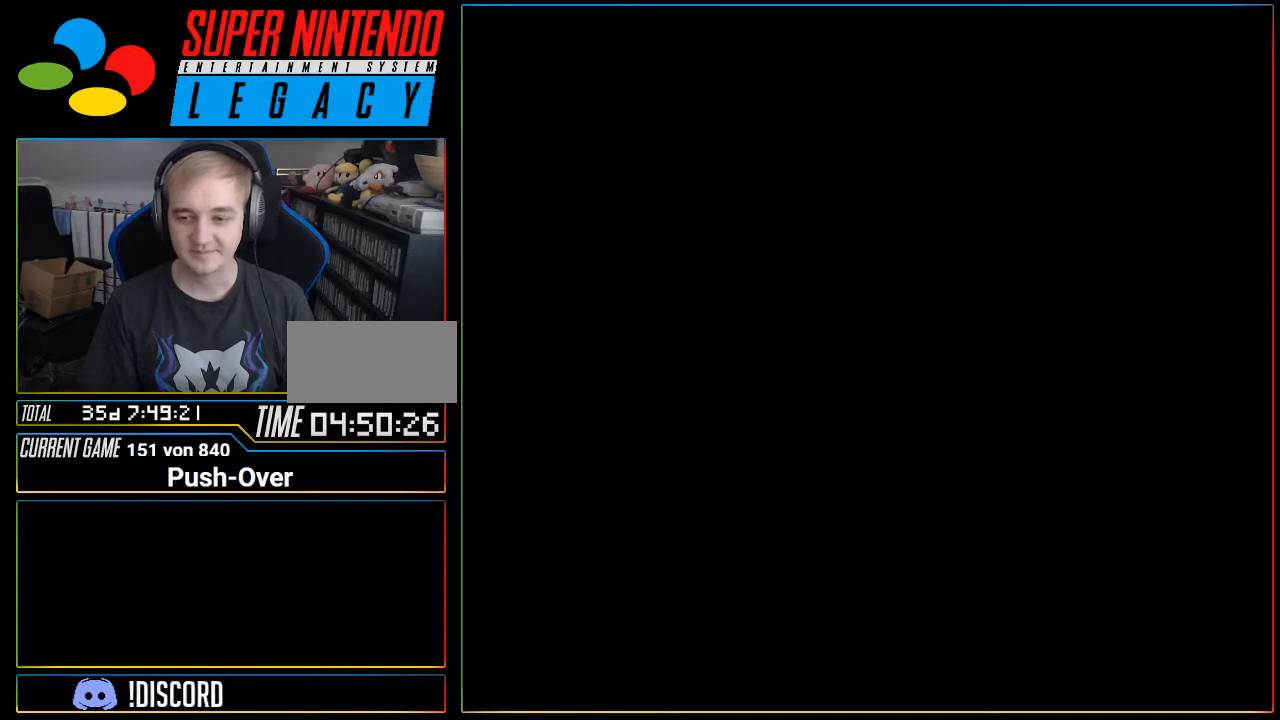
{"buttons": [], "events": []}
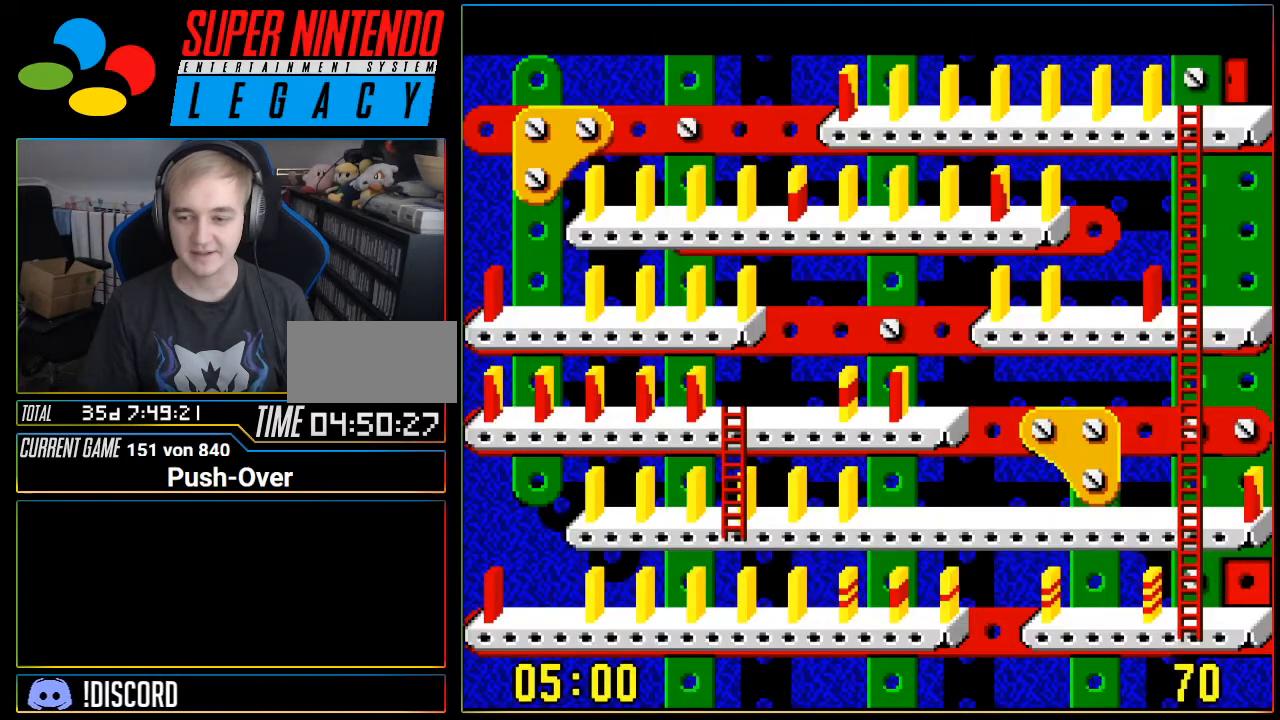
{"buttons": [], "events": []}
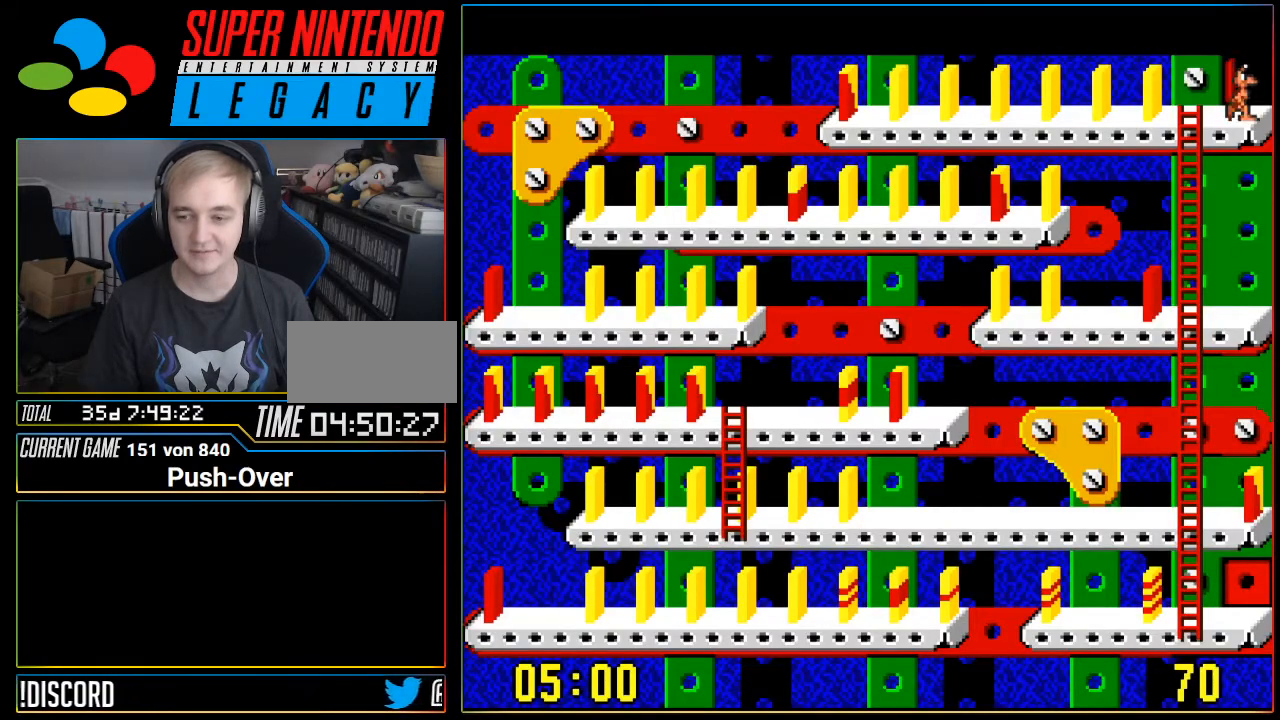
{"buttons": [], "events": []}
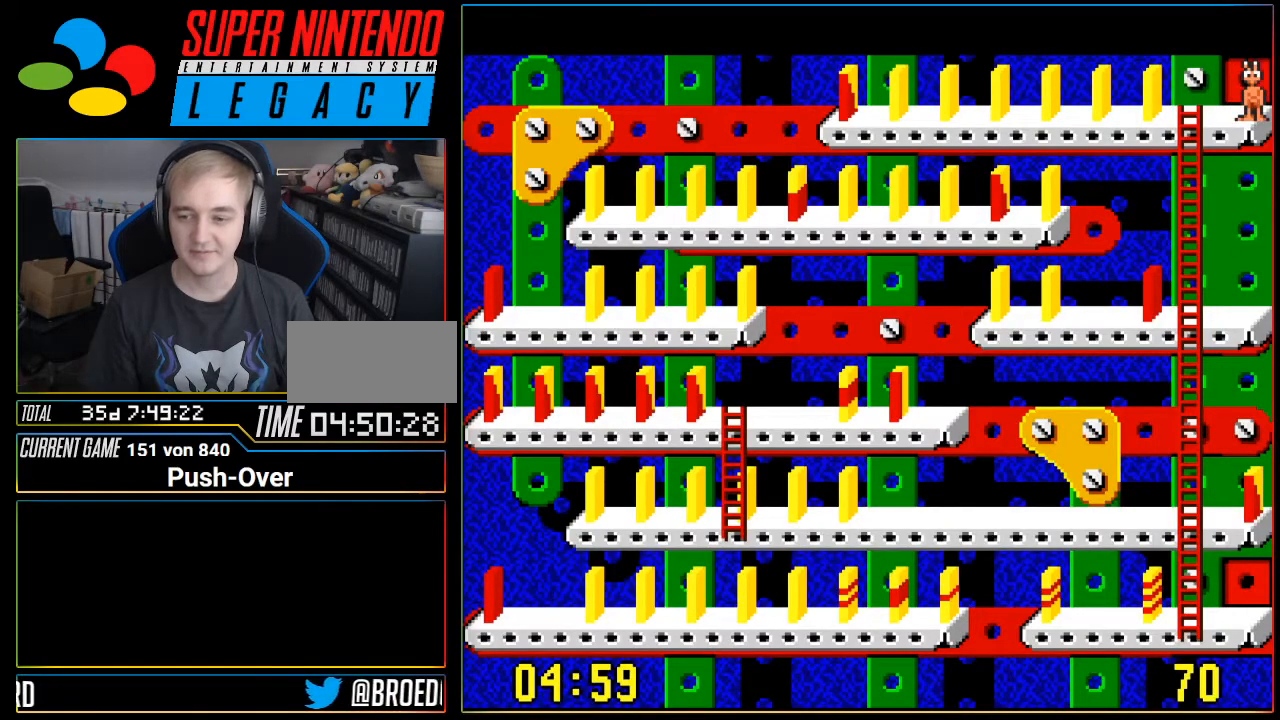
{"buttons": [], "events": []}
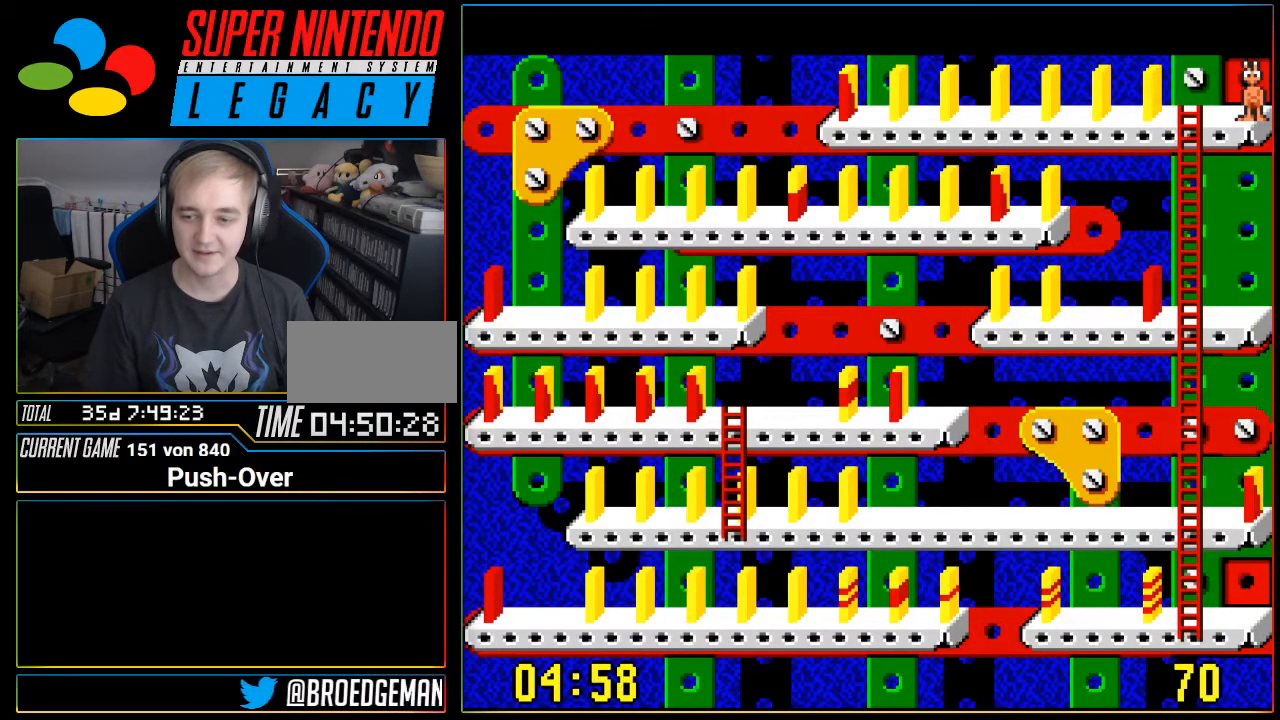
{"buttons": [], "events": []}
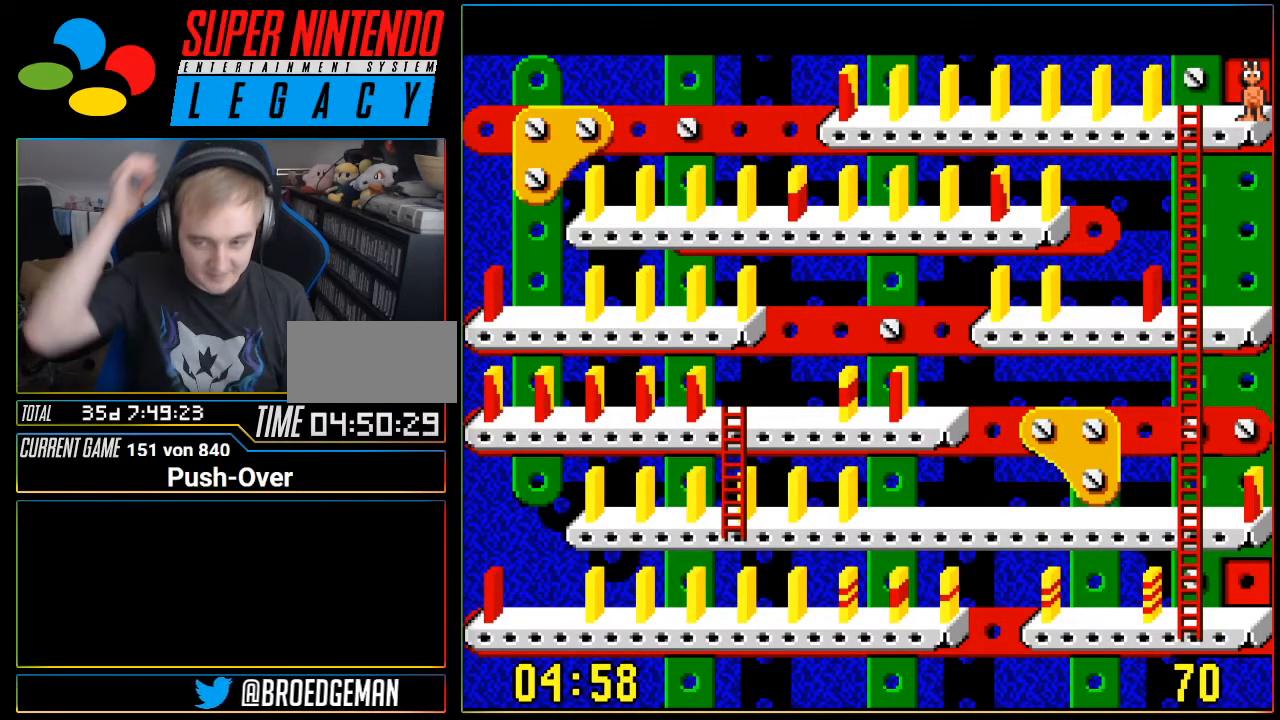
{"buttons": [], "events": []}
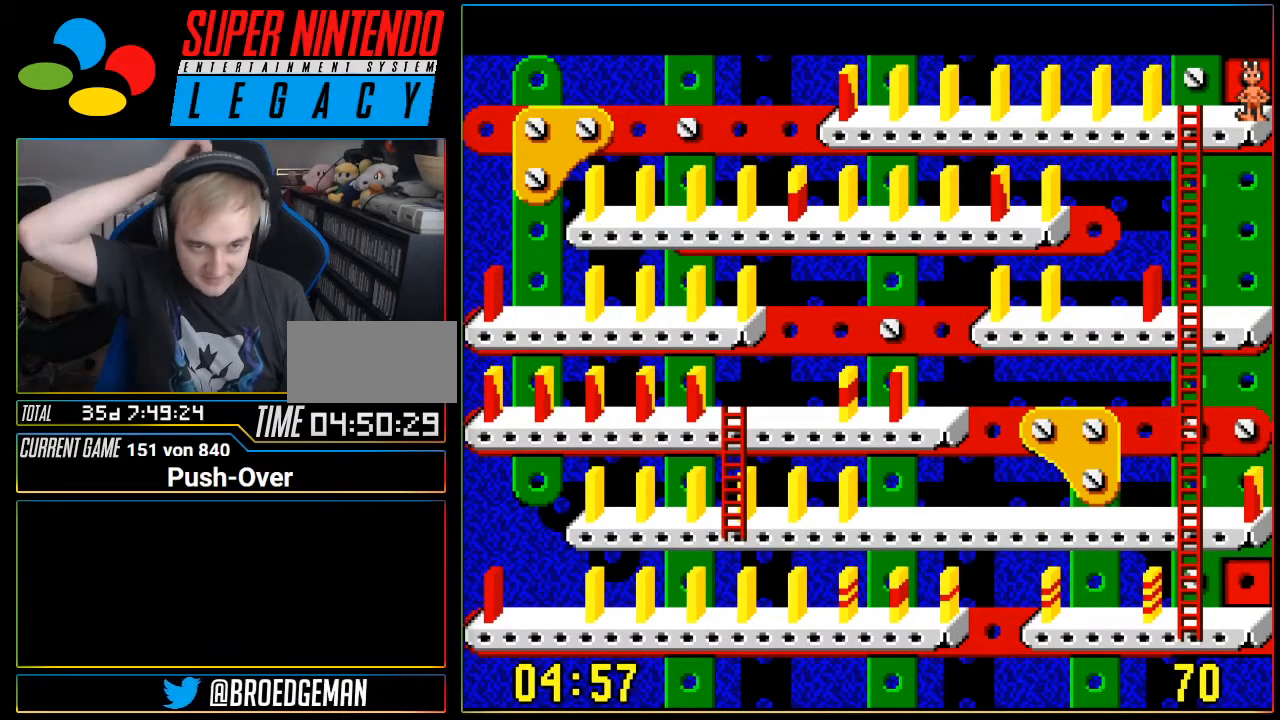
{"buttons": ["DPAD_LEFT"], "events": [[367, "DPAD_LEFT", "down"]]}
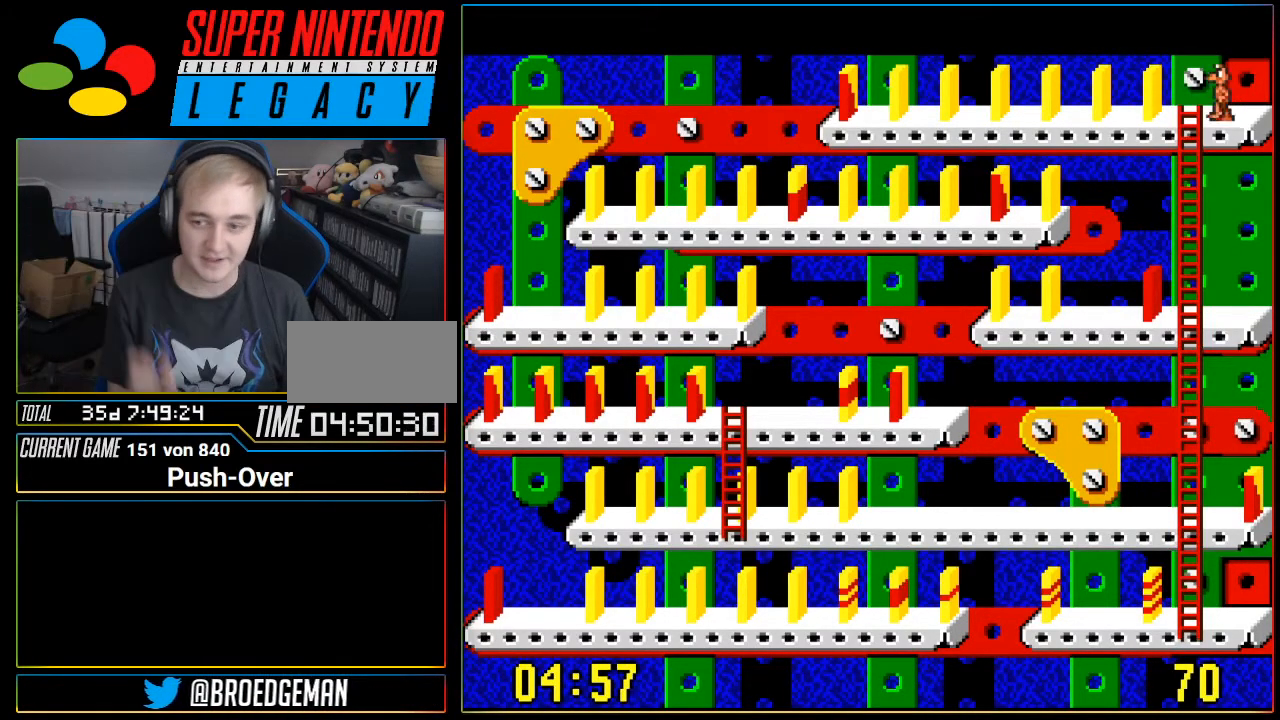
{"buttons": ["DPAD_LEFT"], "events": []}
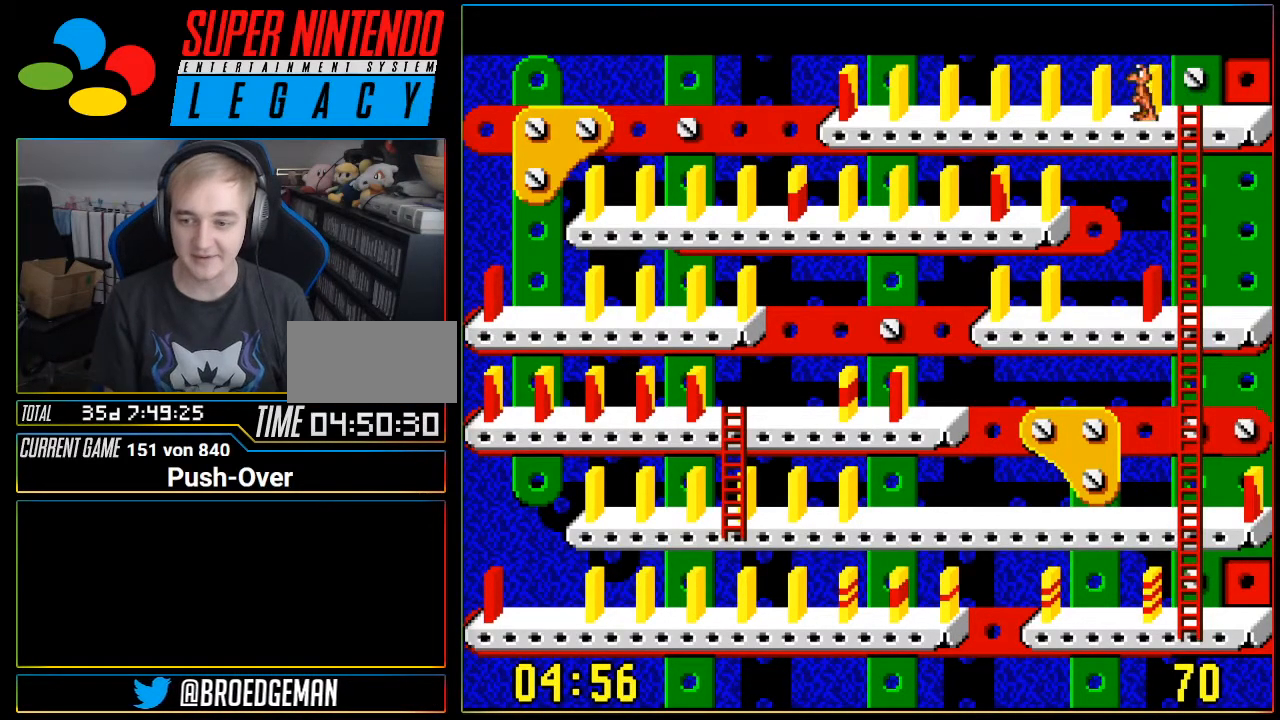
{"buttons": ["DPAD_LEFT"], "events": []}
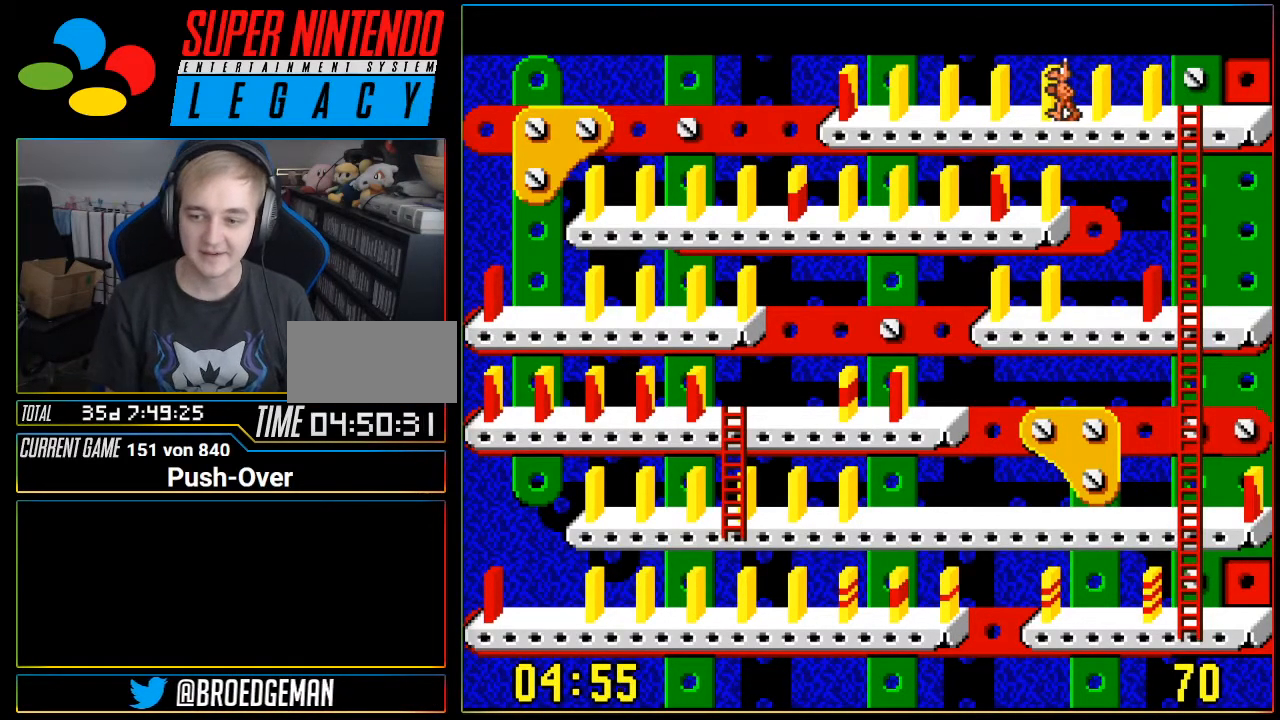
{"buttons": ["DPAD_LEFT"], "events": []}
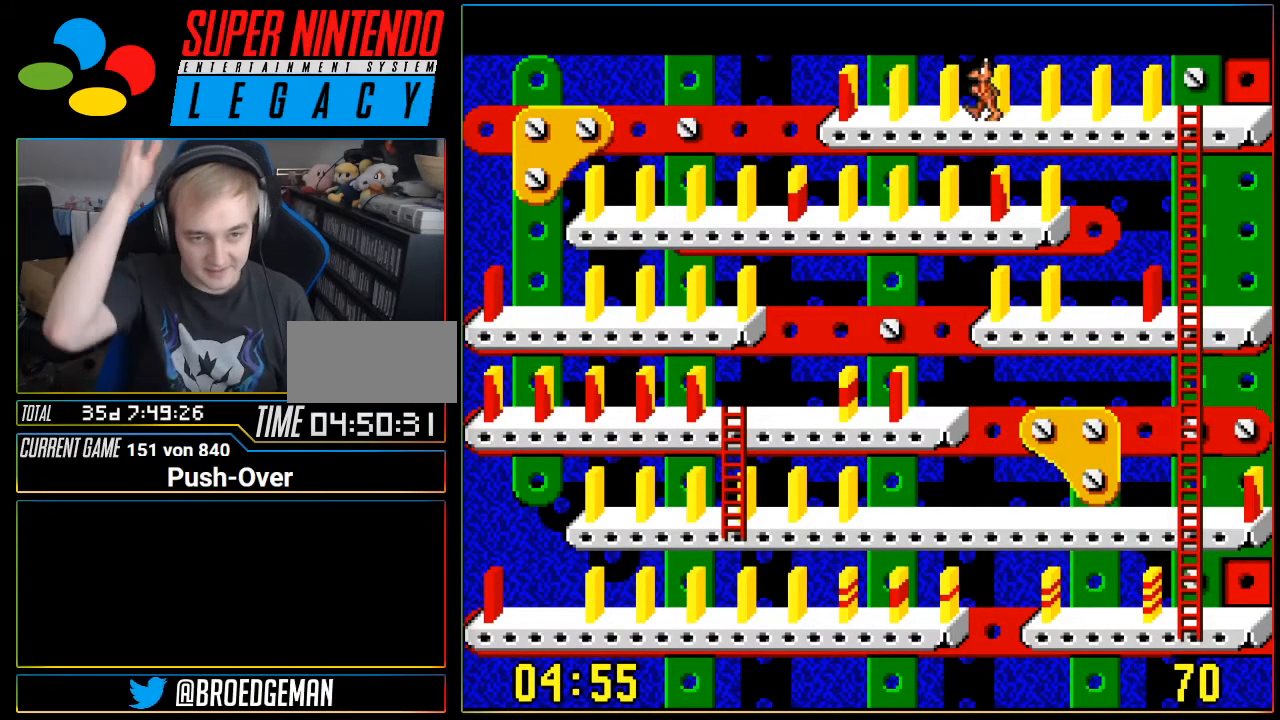
{"buttons": [], "events": [[367, "DPAD_LEFT", "up"]]}
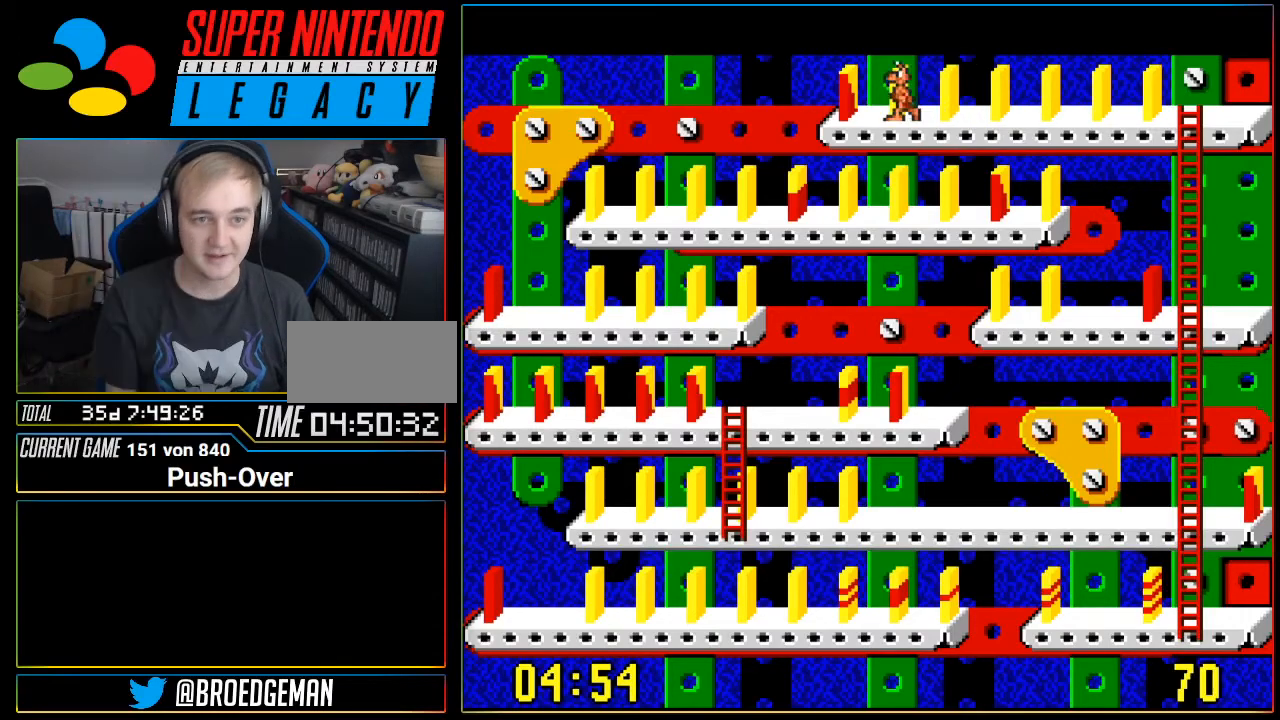
{"buttons": [], "events": [[17, "DPAD_LEFT", "down"], [234, "DPAD_LEFT", "up"]]}
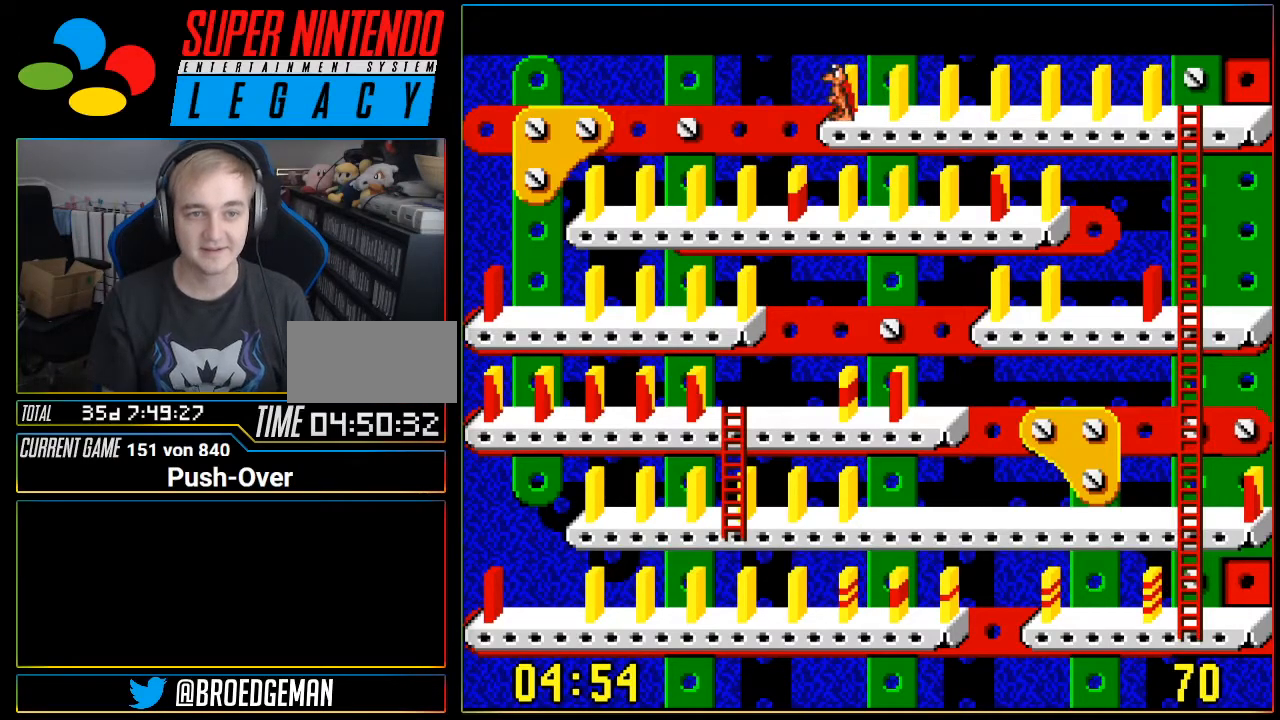
{"buttons": [], "events": []}
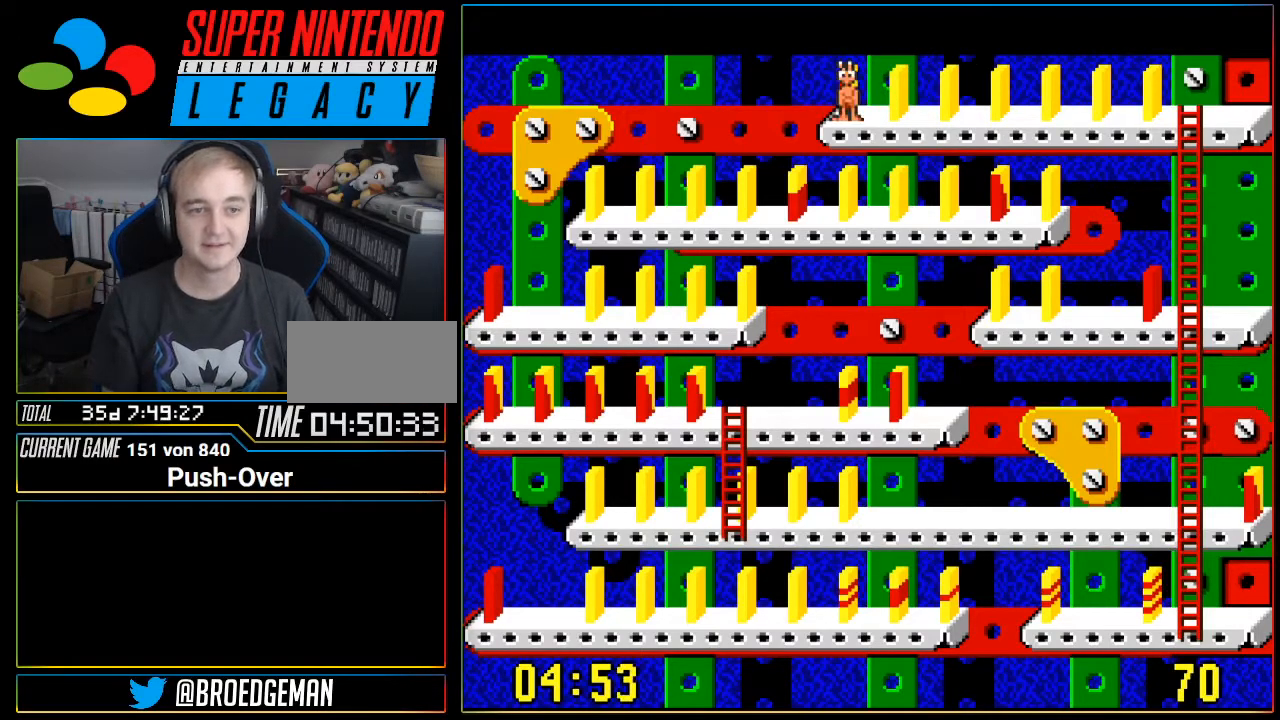
{"buttons": [], "events": []}
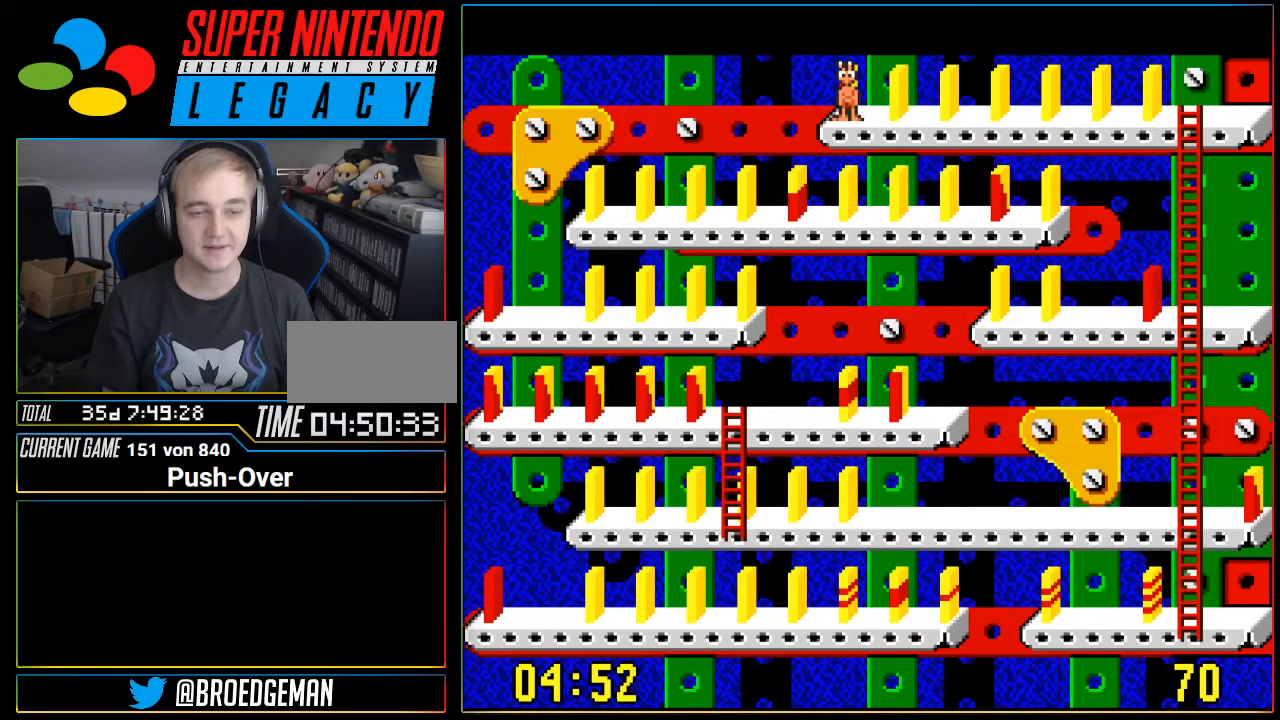
{"buttons": ["DPAD_RIGHT"], "events": [[233, "DPAD_RIGHT", "down"]]}
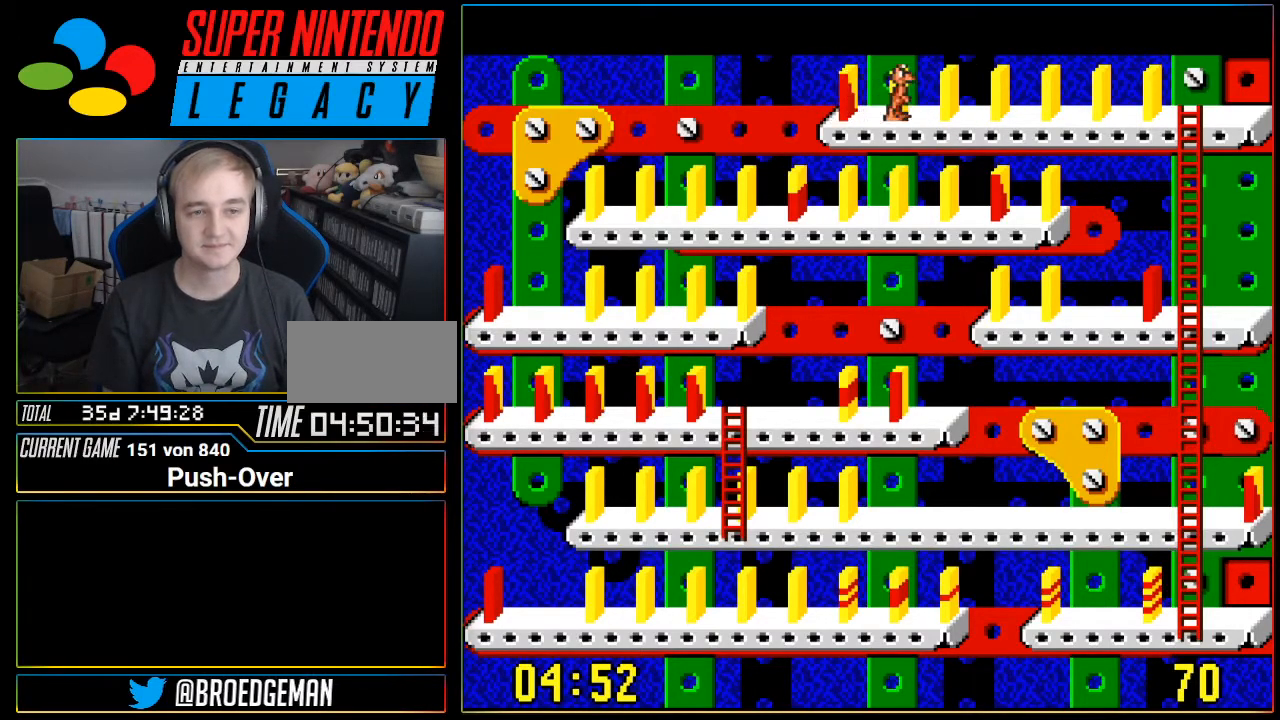
{"buttons": [], "events": [[50, "DPAD_RIGHT", "up"], [300, "DPAD_LEFT", "down"], [484, "DPAD_LEFT", "up"]]}
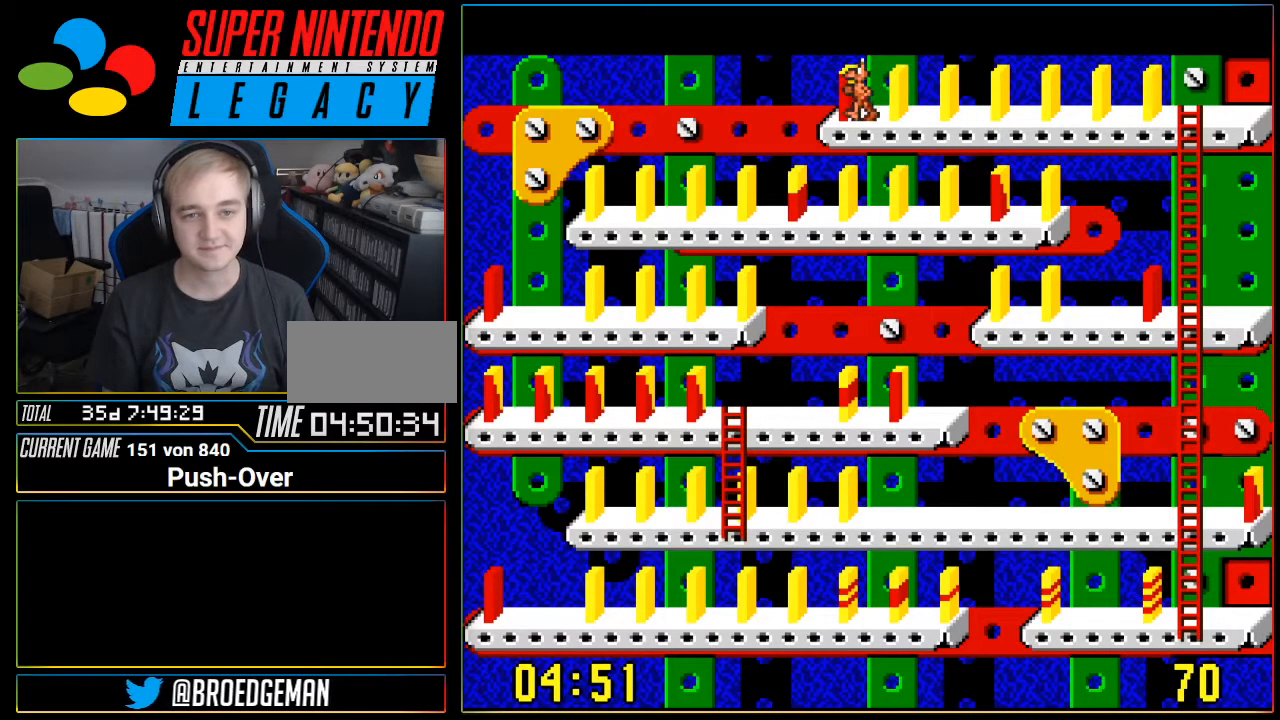
{"buttons": [], "events": []}
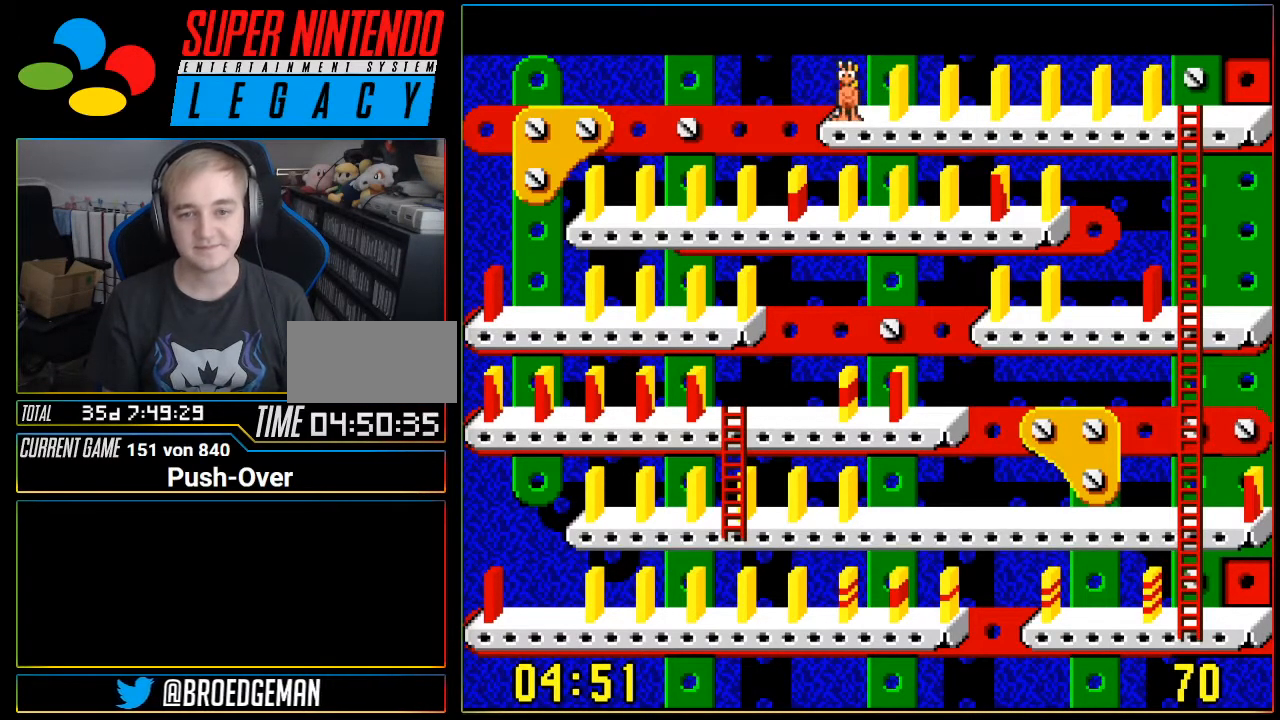
{"buttons": [], "events": []}
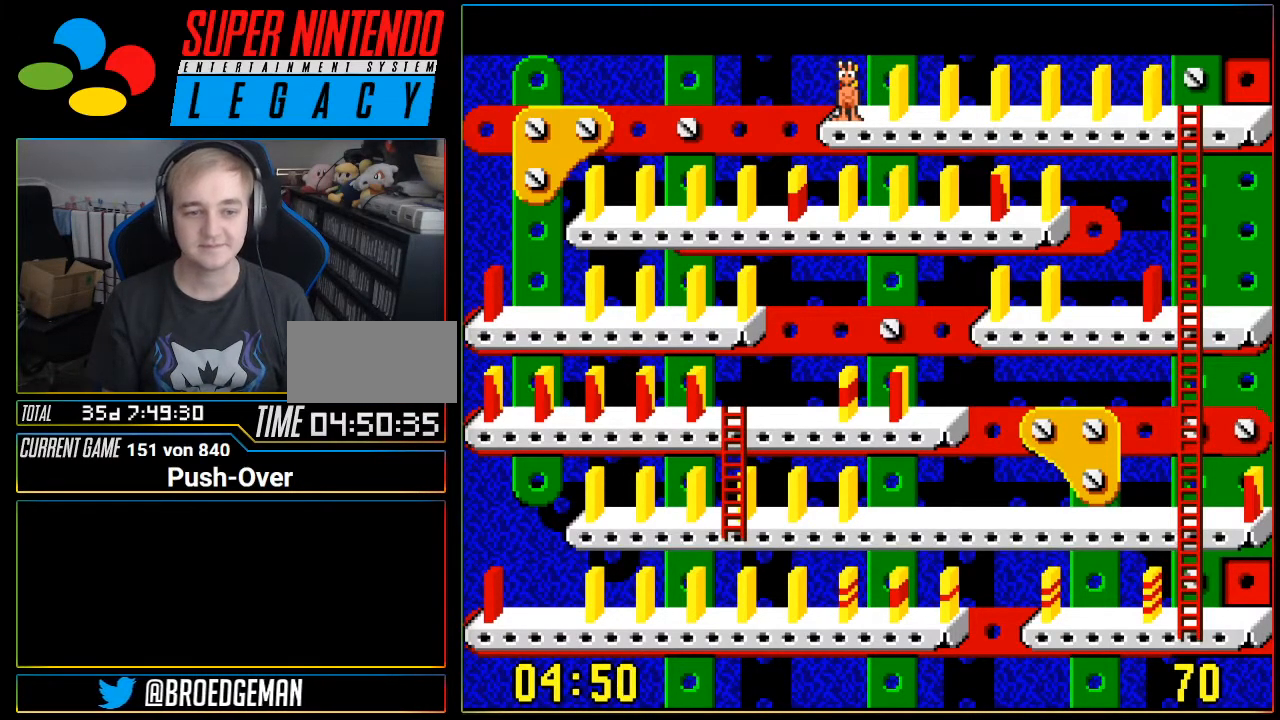
{"buttons": [], "events": []}
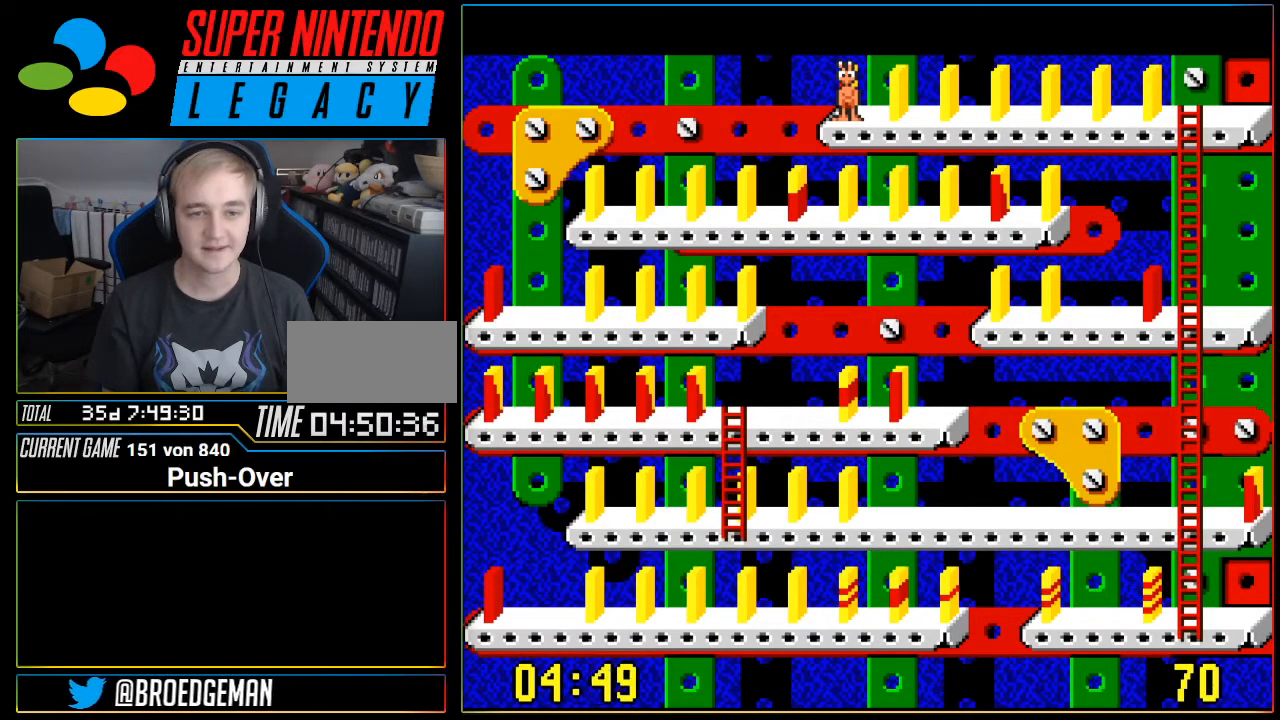
{"buttons": ["A"], "events": [[384, "A", "down"]]}
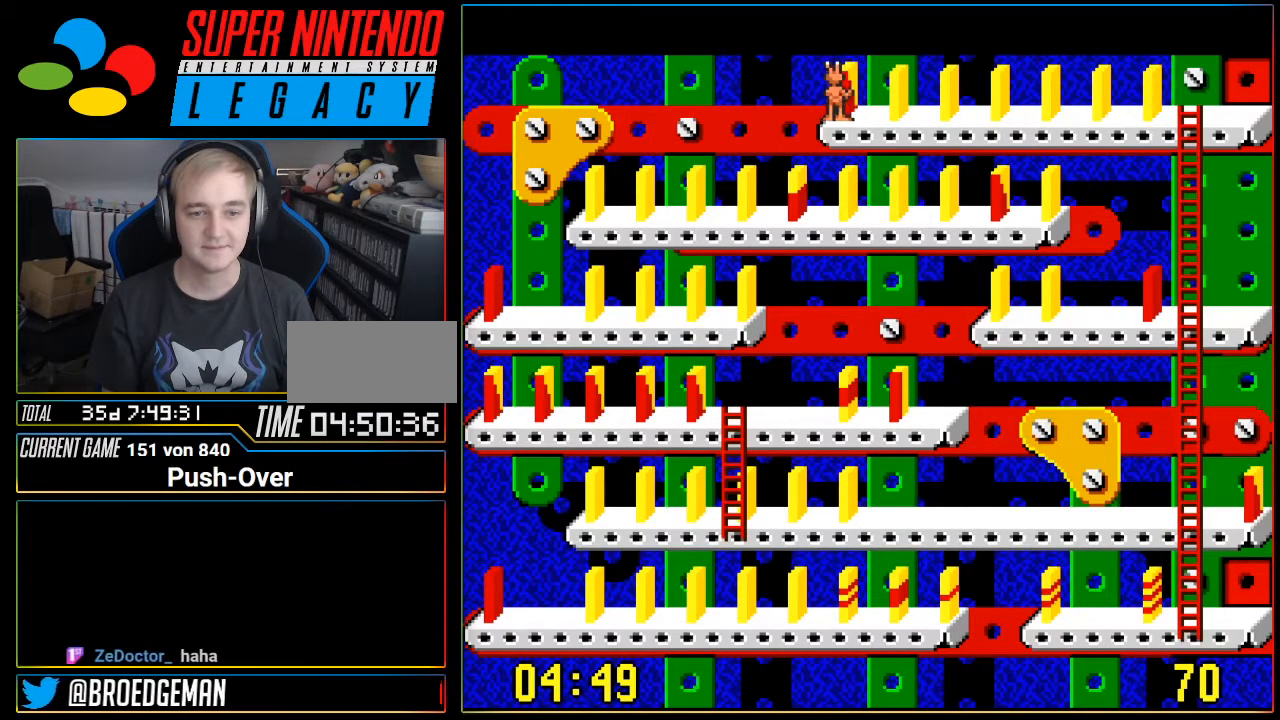
{"buttons": [], "events": [[33, "A", "up"]]}
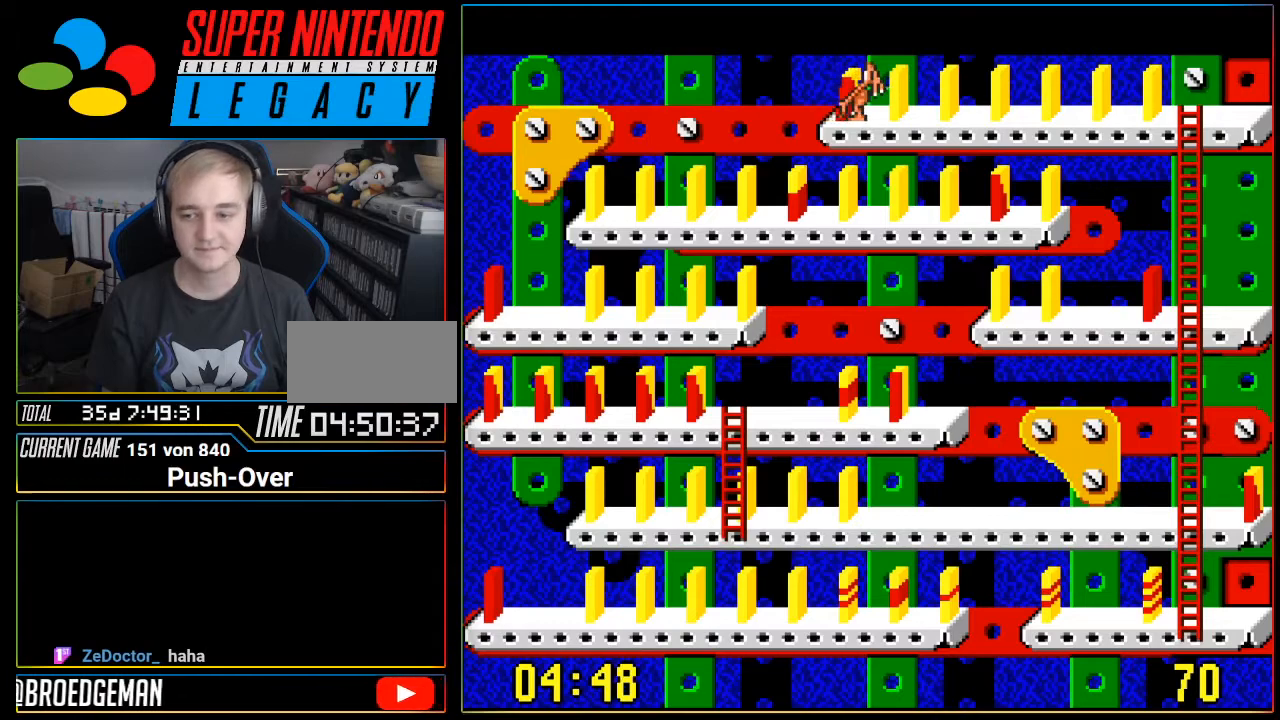
{"buttons": ["DPAD_RIGHT"], "events": [[33, "DPAD_RIGHT", "down"]]}